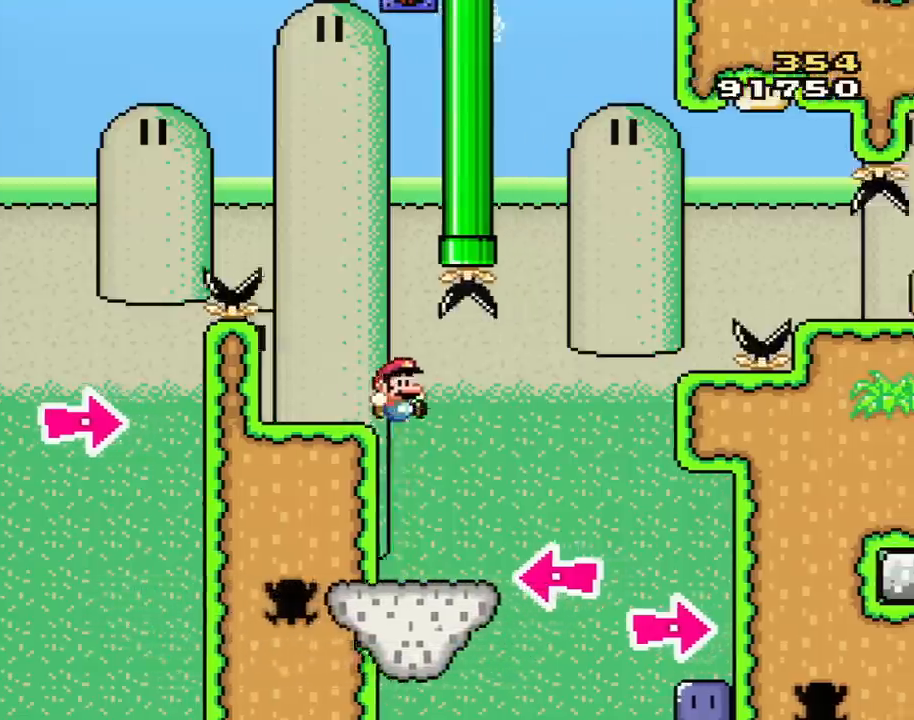
Gameplay with a controller (Nintendo layout); each line is a JSON object with the inputs held at the frame after it. "events" lists button and stick changes between this image and that frame as [ms after this image, input, new state], when the widget could be followed in between. Not read: L3 R3.
{"buttons": ["Y", "DPAD_RIGHT"], "events": [[100, "DPAD_RIGHT", "up"], [233, "DPAD_LEFT", "down"], [300, "DPAD_LEFT", "up"], [333, "DPAD_RIGHT", "down"], [450, "B", "down"], [484, "B", "up"]]}
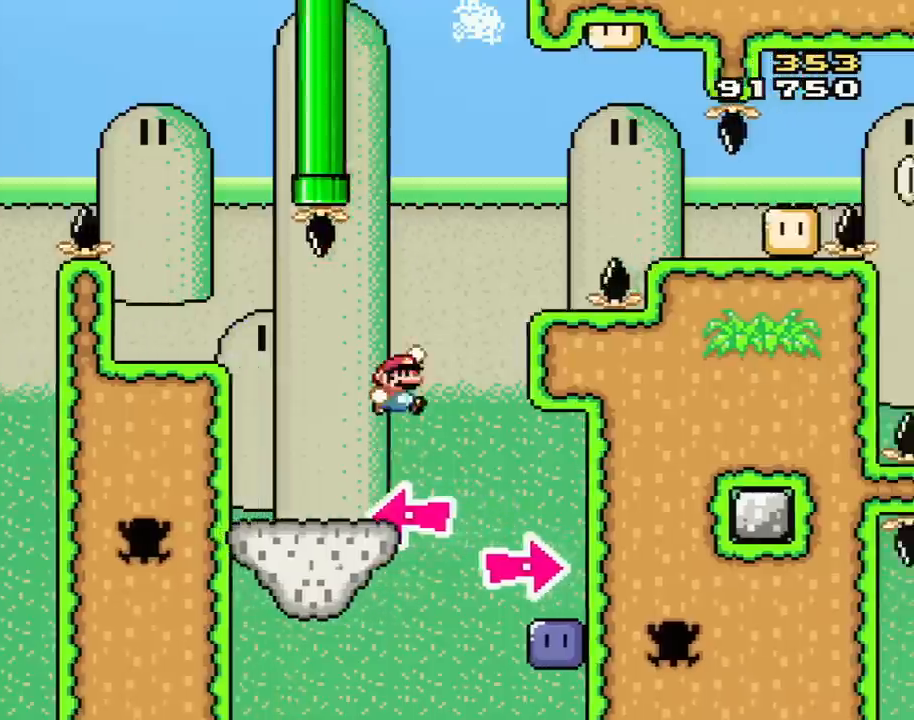
{"buttons": ["Y", "DPAD_RIGHT"], "events": [[50, "DPAD_RIGHT", "up"], [334, "DPAD_RIGHT", "down"]]}
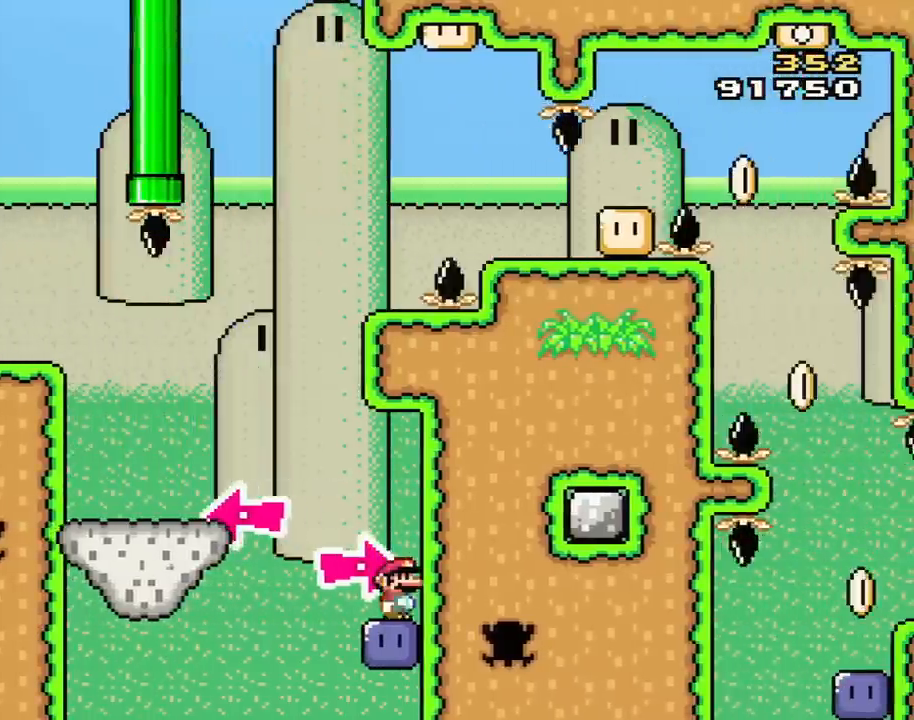
{"buttons": [], "events": [[133, "DPAD_RIGHT", "up"], [200, "Y", "up"]]}
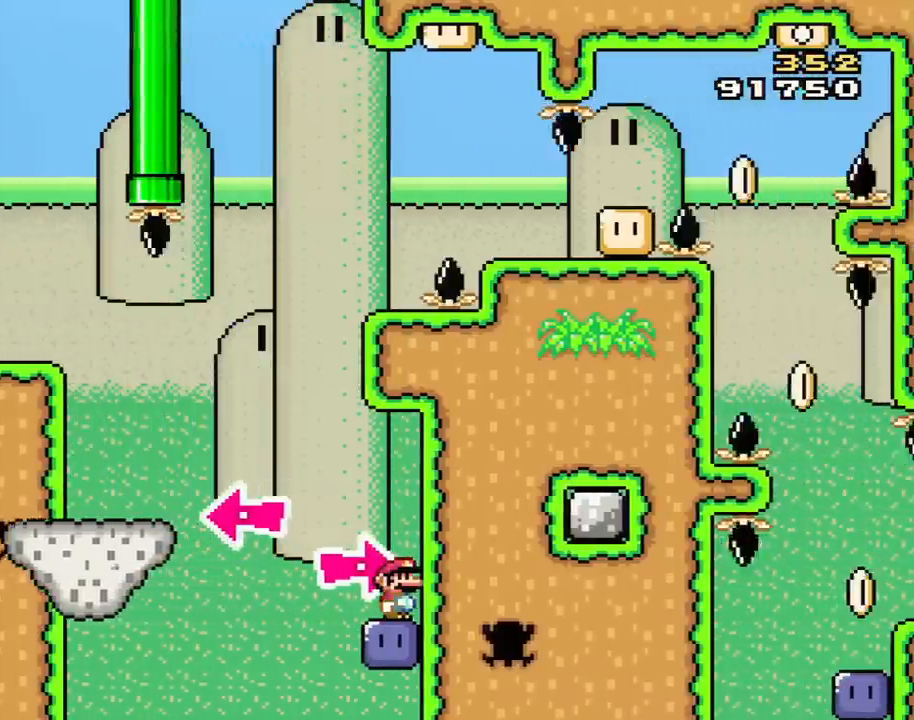
{"buttons": [], "events": []}
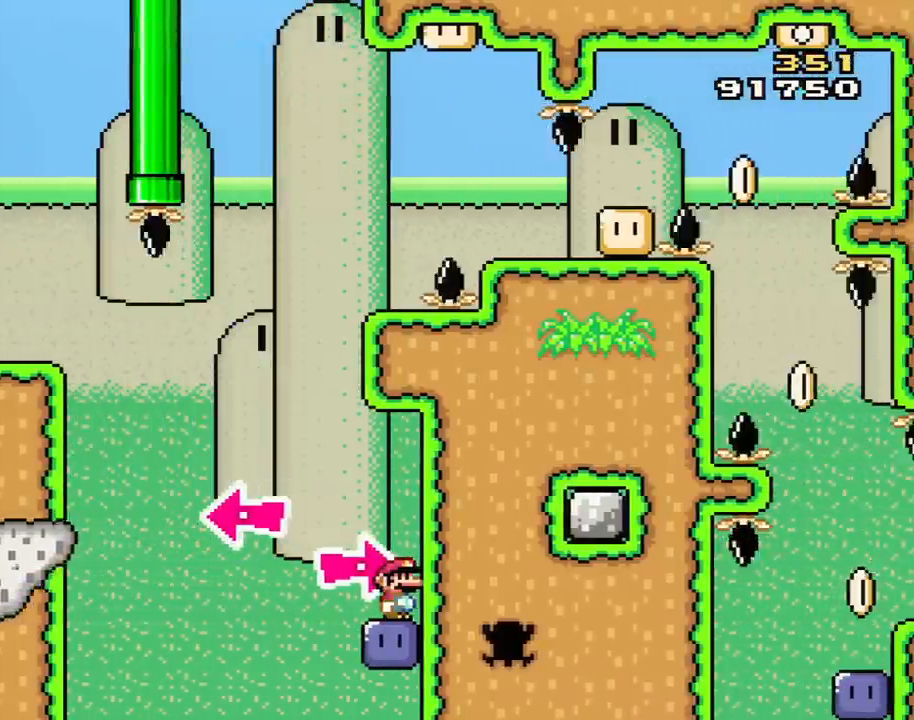
{"buttons": [], "events": []}
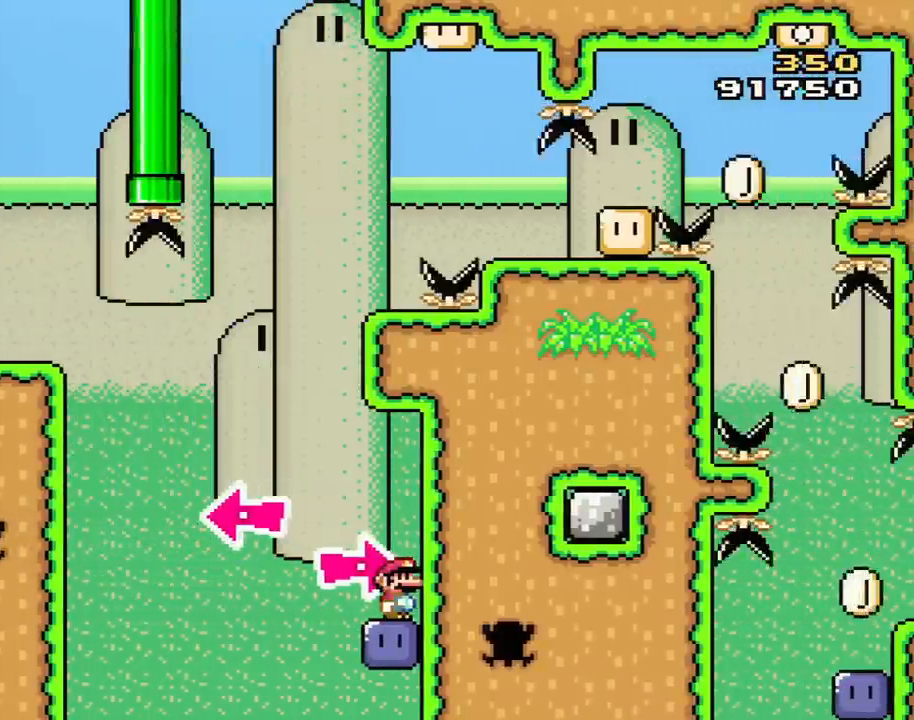
{"buttons": [], "events": []}
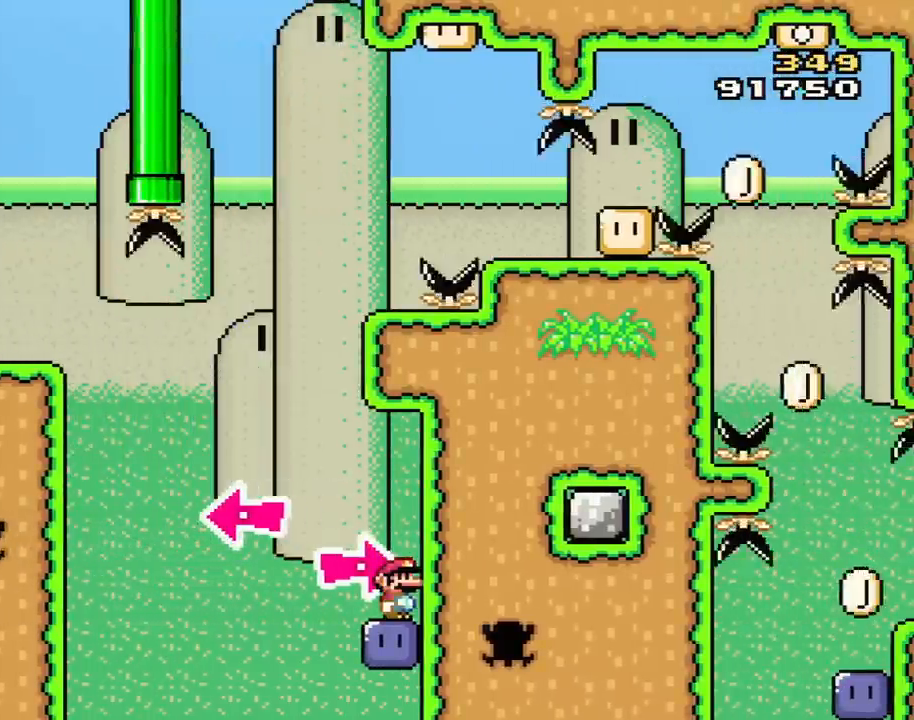
{"buttons": [], "events": [[350, "DPAD_LEFT", "down"], [417, "DPAD_LEFT", "up"]]}
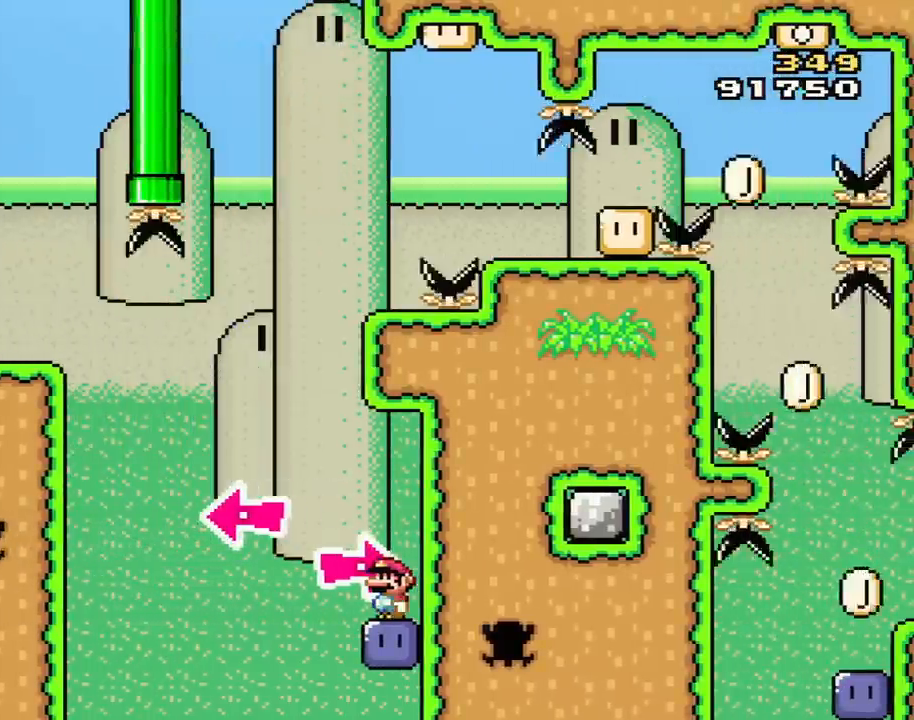
{"buttons": [], "events": []}
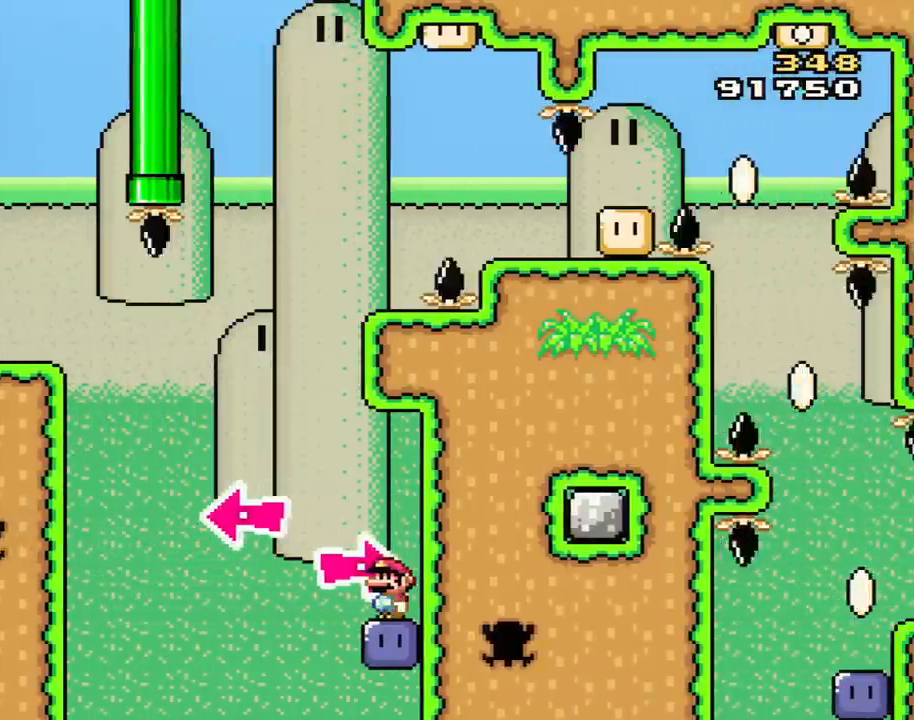
{"buttons": [], "events": []}
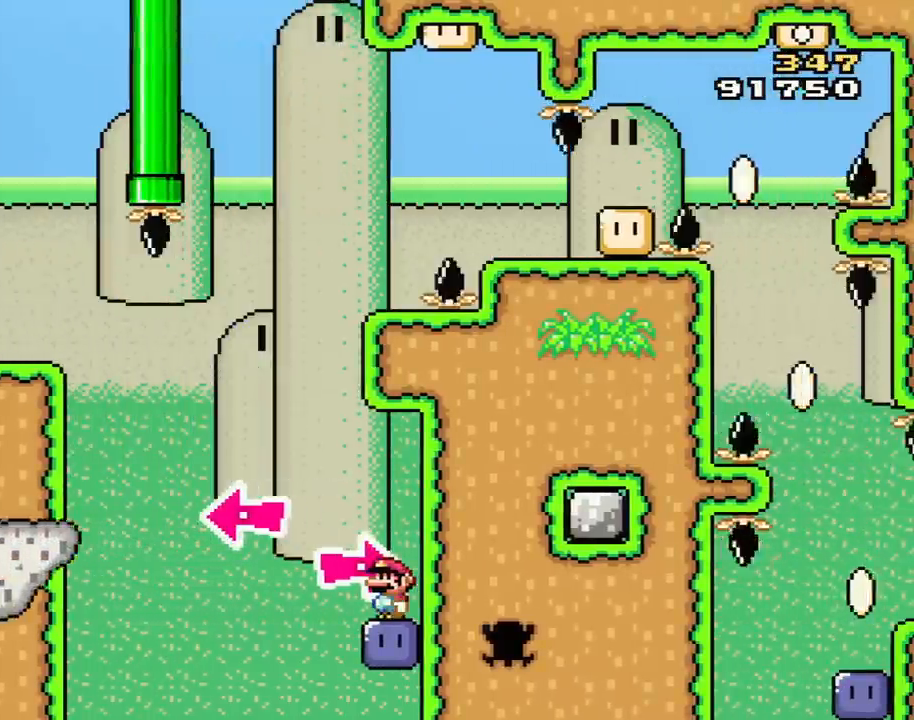
{"buttons": ["B", "Y", "DPAD_LEFT"], "events": [[317, "DPAD_LEFT", "down"], [333, "B", "down"], [333, "Y", "down"]]}
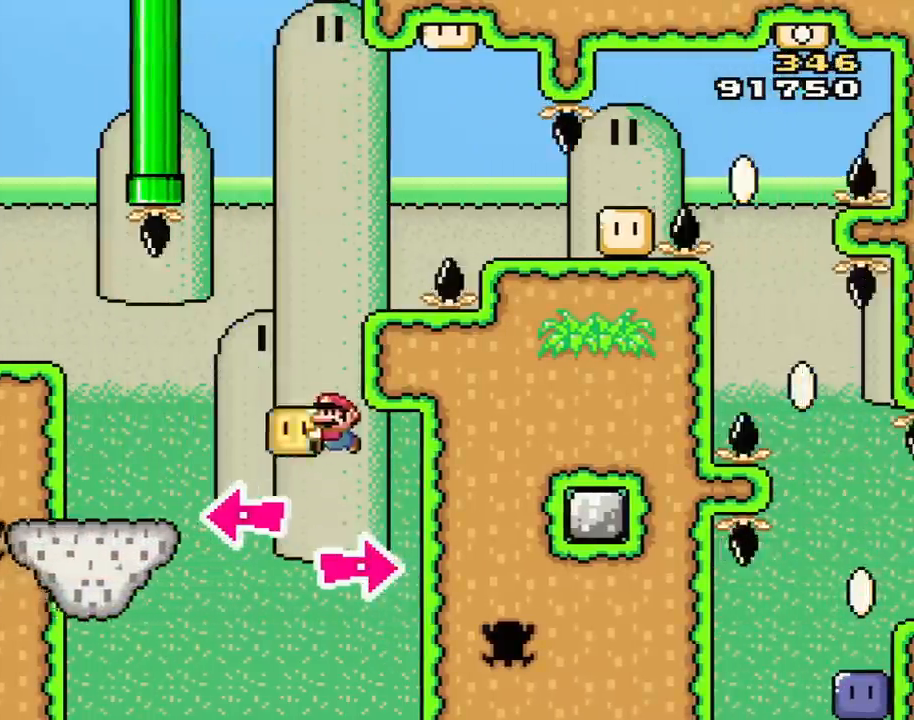
{"buttons": ["Y", "DPAD_LEFT"], "events": [[217, "B", "up"]]}
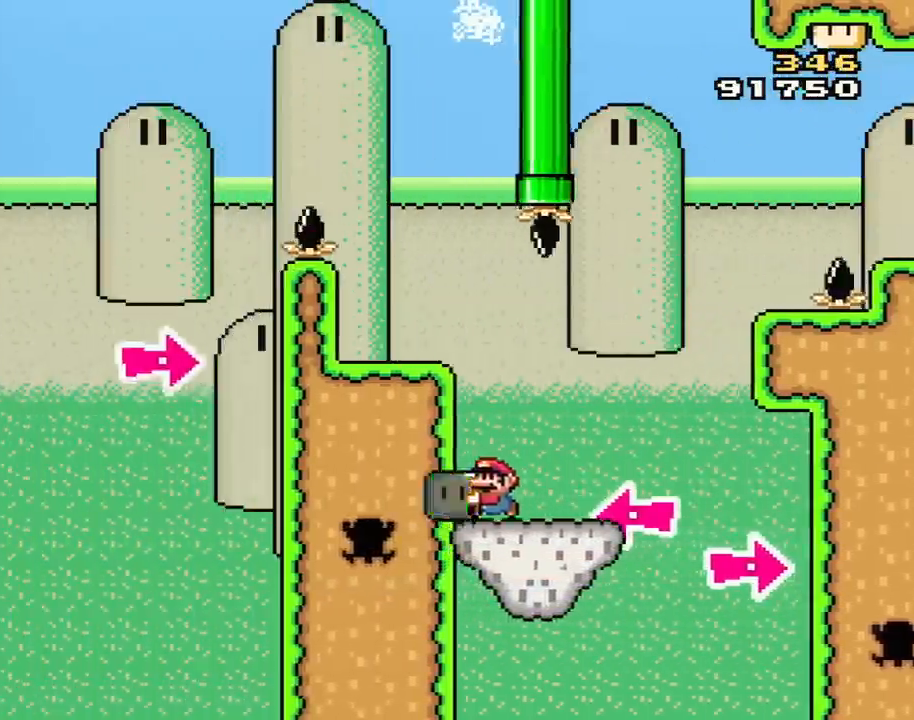
{"buttons": ["Y", "DPAD_RIGHT"], "events": [[50, "B", "down"], [283, "B", "up"], [467, "DPAD_LEFT", "up"], [500, "DPAD_RIGHT", "down"]]}
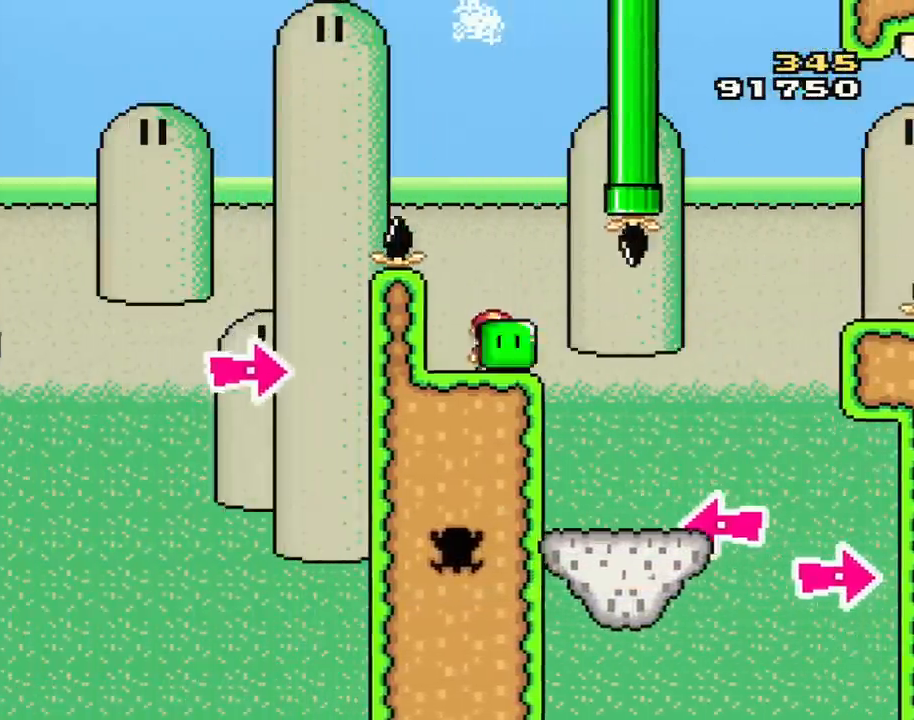
{"buttons": ["B", "Y", "DPAD_UP"], "events": [[117, "DPAD_RIGHT", "up"], [284, "B", "down"], [334, "DPAD_RIGHT", "down"], [401, "DPAD_UP", "down"], [434, "DPAD_RIGHT", "up"]]}
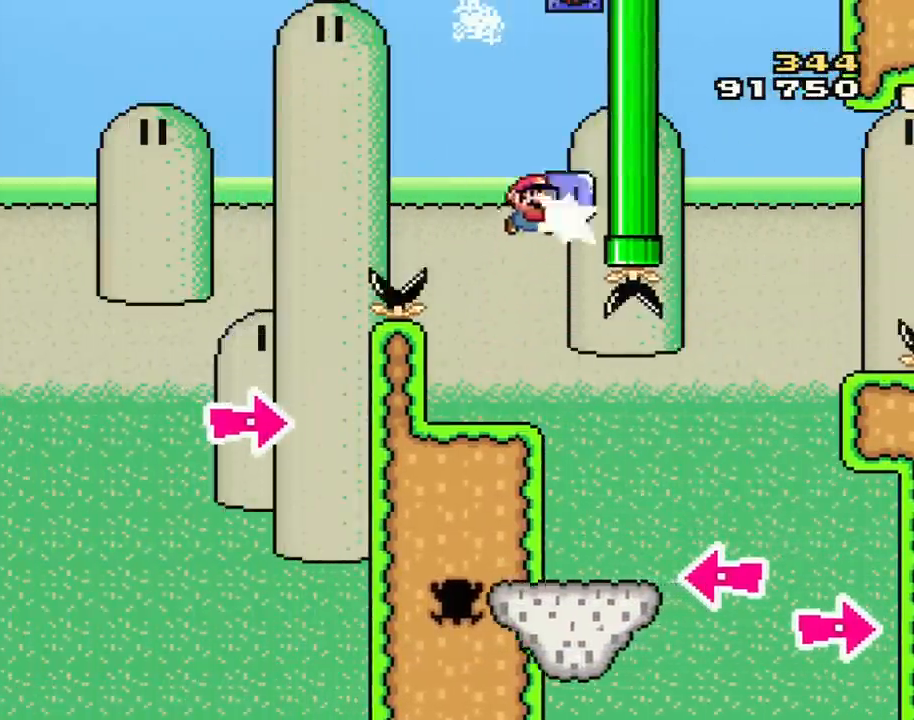
{"buttons": ["Y", "DPAD_RIGHT"], "events": [[83, "Y", "up"], [183, "DPAD_LEFT", "down"], [217, "Y", "down"], [317, "DPAD_UP", "up"], [400, "DPAD_LEFT", "up"], [400, "DPAD_UP", "down"], [433, "DPAD_UP", "up"], [500, "B", "up"], [500, "DPAD_RIGHT", "down"]]}
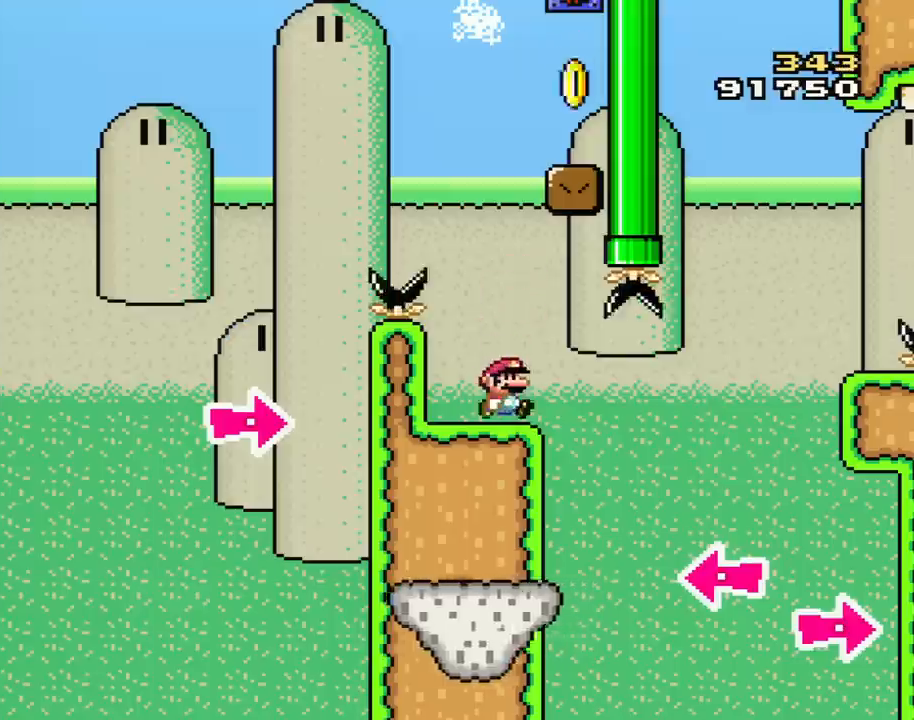
{"buttons": ["Y"], "events": [[84, "DPAD_RIGHT", "up"]]}
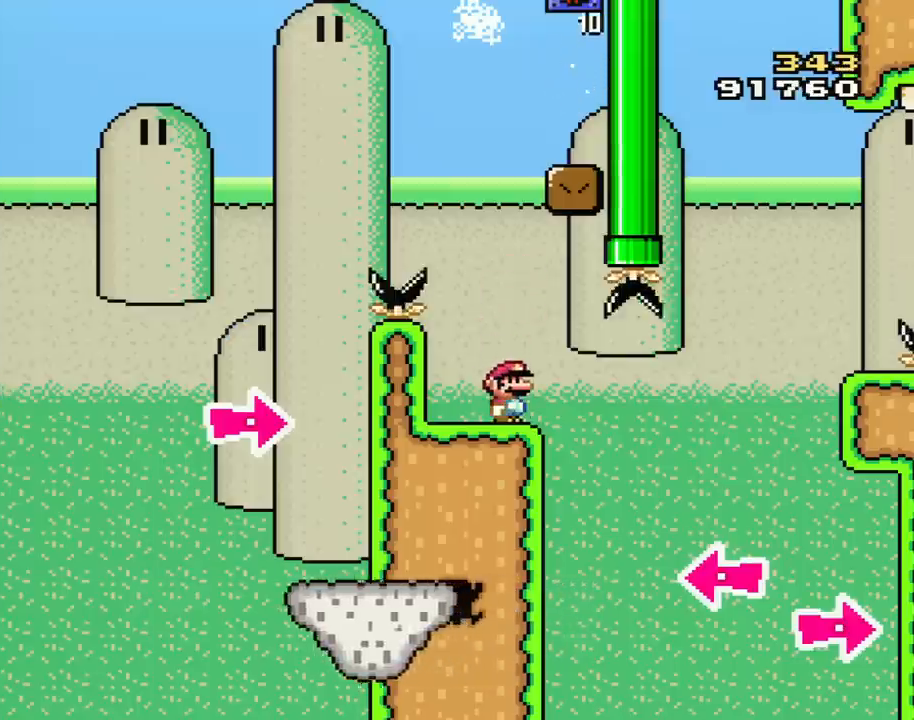
{"buttons": ["Y"], "events": [[283, "DPAD_RIGHT", "down"], [367, "DPAD_RIGHT", "up"]]}
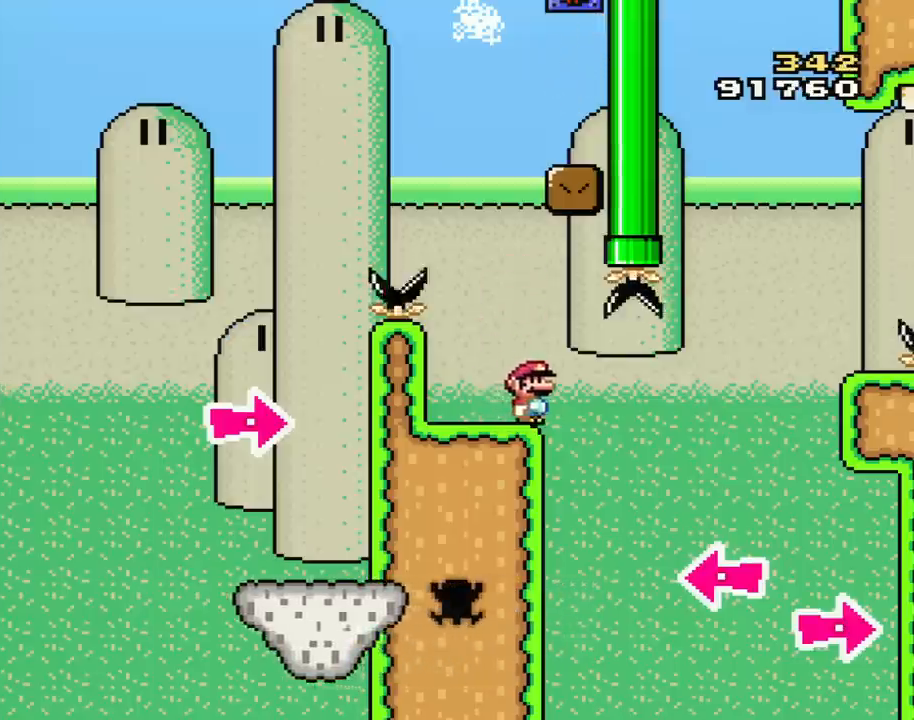
{"buttons": ["B", "Y", "DPAD_RIGHT"], "events": [[150, "DPAD_LEFT", "down"], [334, "B", "down"], [334, "DPAD_UP", "down"], [401, "DPAD_LEFT", "up"], [401, "DPAD_RIGHT", "down"], [401, "DPAD_UP", "up"]]}
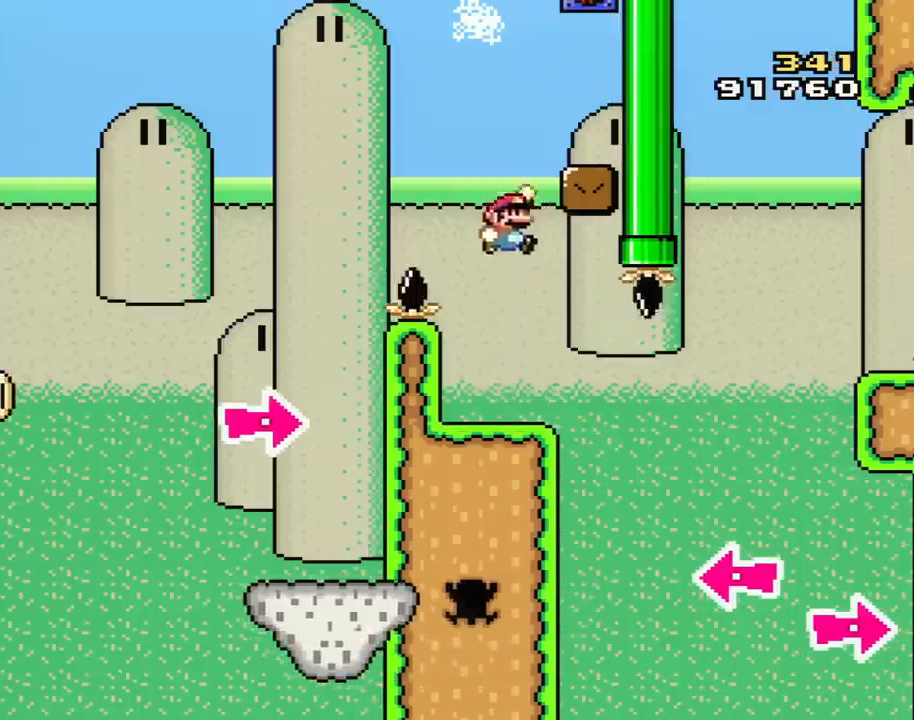
{"buttons": ["B", "Y", "DPAD_UP", "DPAD_RIGHT"], "events": [[33, "DPAD_UP", "down"]]}
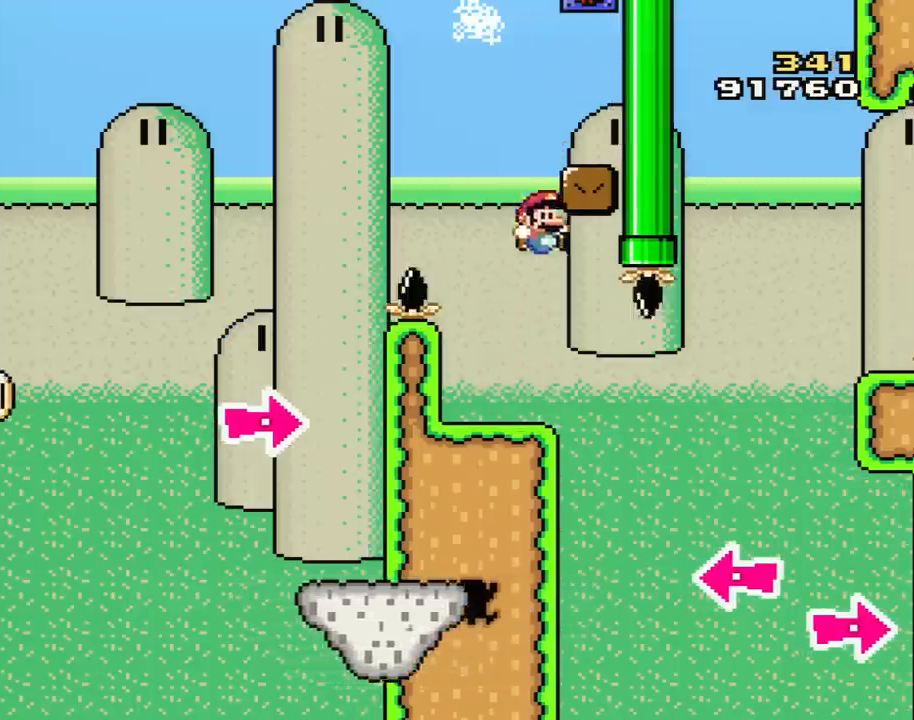
{"buttons": ["Y", "DPAD_RIGHT"], "events": [[50, "B", "up"], [50, "DPAD_RIGHT", "up"], [50, "DPAD_UP", "up"], [150, "DPAD_LEFT", "down"], [300, "DPAD_LEFT", "up"], [467, "DPAD_RIGHT", "down"]]}
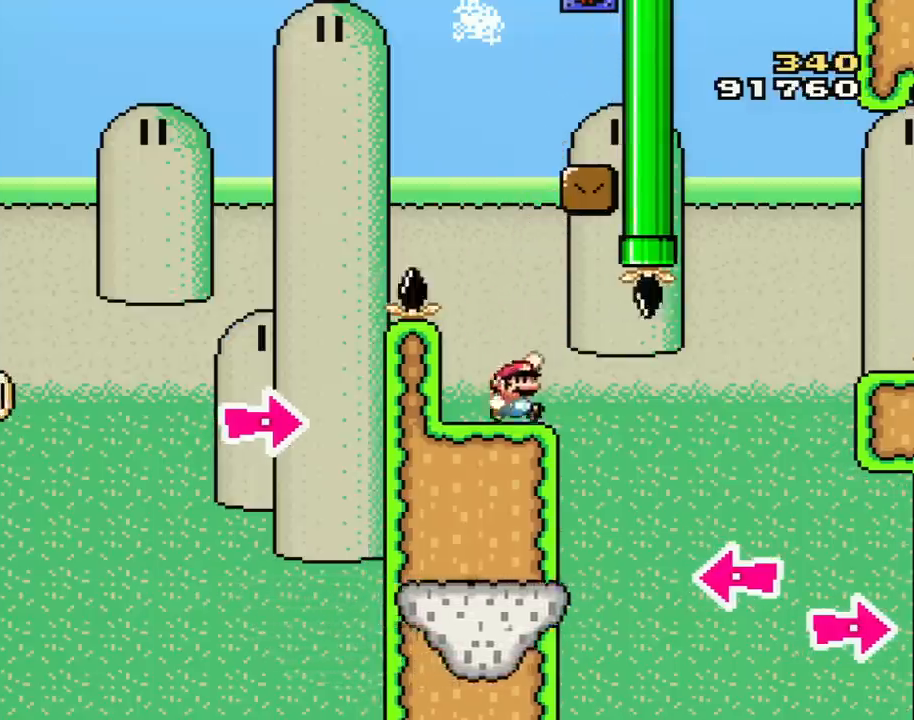
{"buttons": ["Y", "DPAD_LEFT"], "events": [[83, "B", "down"], [150, "B", "up"], [217, "DPAD_RIGHT", "up"], [267, "DPAD_LEFT", "down"]]}
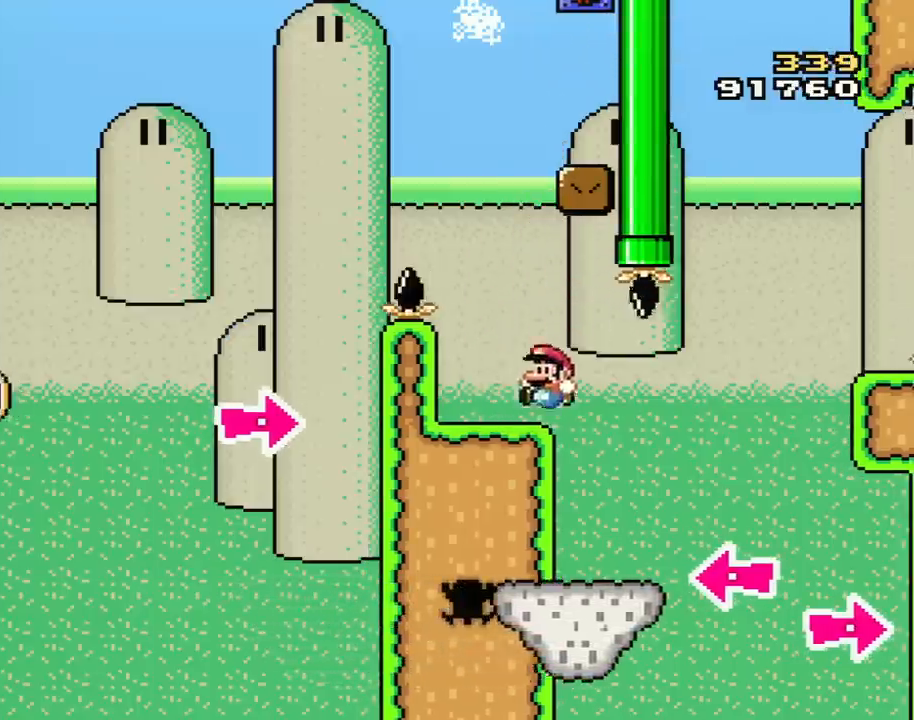
{"buttons": ["B", "Y", "DPAD_UP", "DPAD_RIGHT"], "events": [[150, "B", "down"], [184, "DPAD_LEFT", "up"], [184, "DPAD_UP", "down"], [217, "DPAD_RIGHT", "down"], [217, "DPAD_UP", "up"], [367, "DPAD_UP", "down"]]}
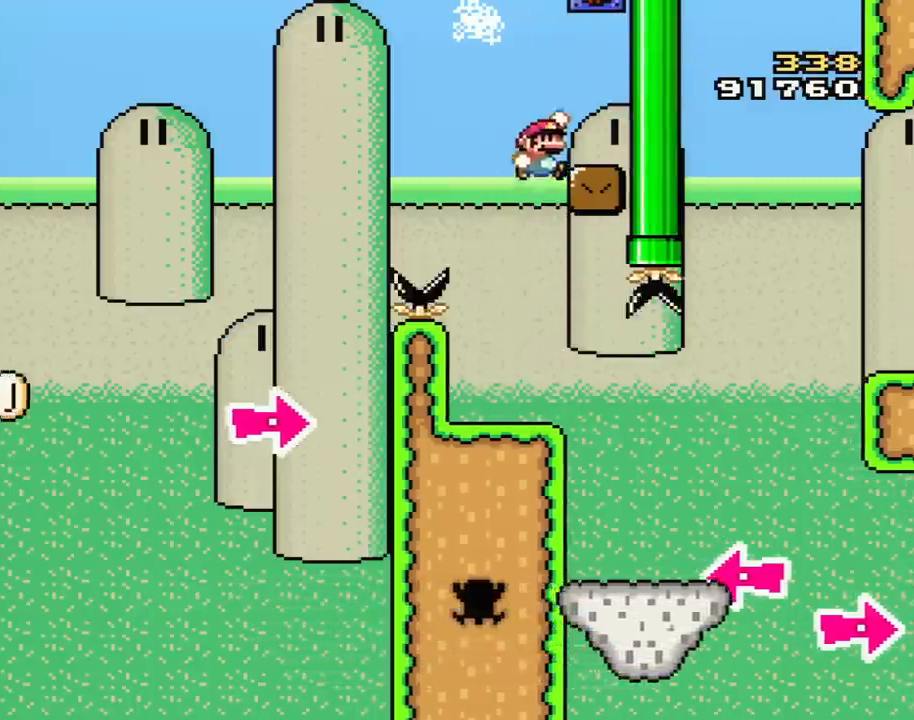
{"buttons": ["B", "Y"], "events": [[217, "B", "up"], [267, "B", "down"], [267, "DPAD_RIGHT", "up"], [267, "DPAD_UP", "up"]]}
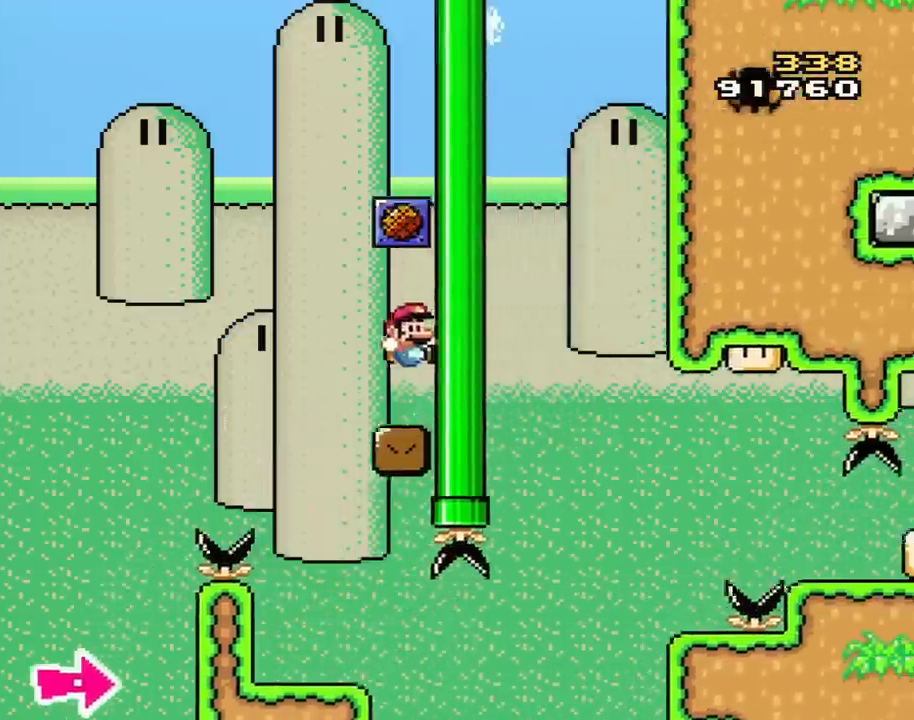
{"buttons": [], "events": [[84, "B", "up"], [267, "Y", "up"]]}